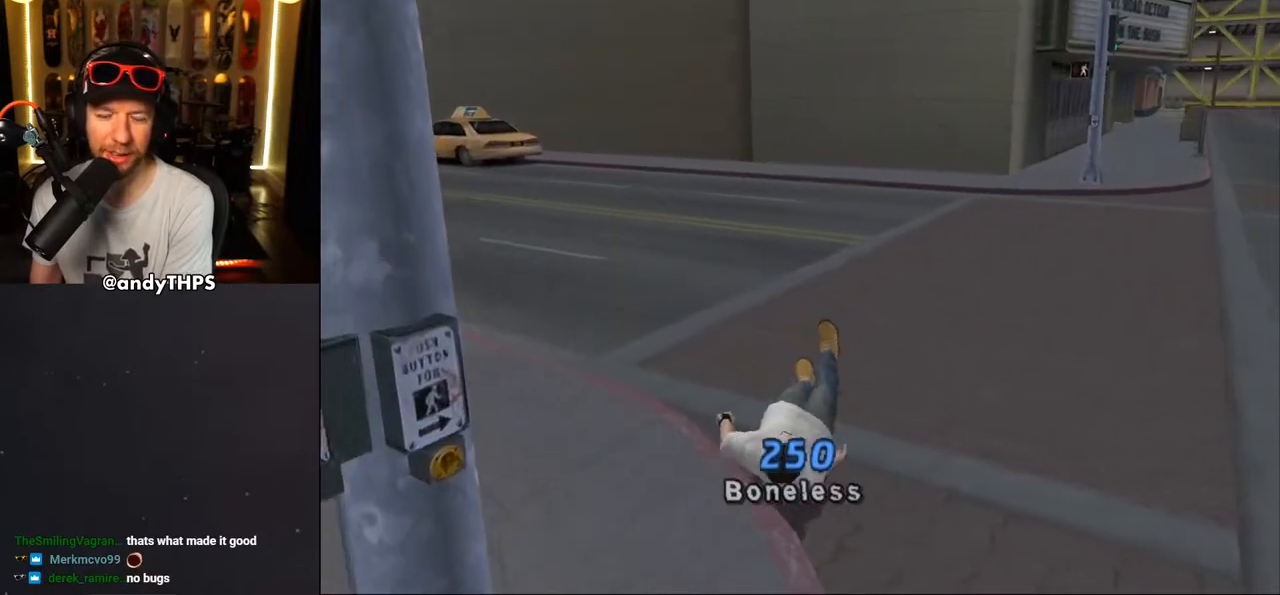
Gameplay with a controller (PlayStation layout); each line is a JSON object with the inputs held at the frame after it. "events" lists button and stick changes between this image and that frame as [ms after this image, input, new state], when the widget could be followed in between. Not read: L1 R2.
{"buttons": ["CROSS", "DPAD_RIGHT"], "left_stick": "center", "right_stick": "center", "events": [[17, "CROSS", "down"], [50, "R1", "up"], [133, "R1", "down"], [167, "DPAD_RIGHT", "down"], [233, "R1", "up"], [333, "R1", "down"], [417, "R1", "up"], [417, "SQUARE", "up"]]}
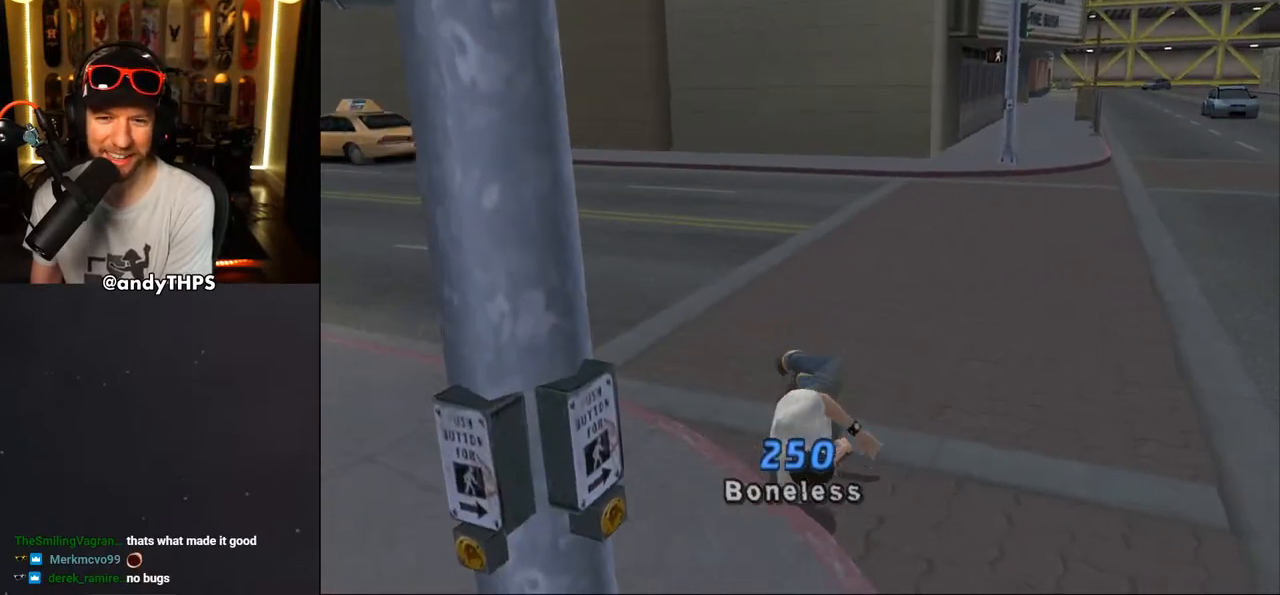
{"buttons": ["CROSS", "DPAD_RIGHT"], "left_stick": "center", "right_stick": "center", "events": [[17, "R1", "down"], [117, "R1", "up"], [200, "R1", "down"], [300, "R1", "up"], [383, "R1", "down"], [500, "R1", "up"]]}
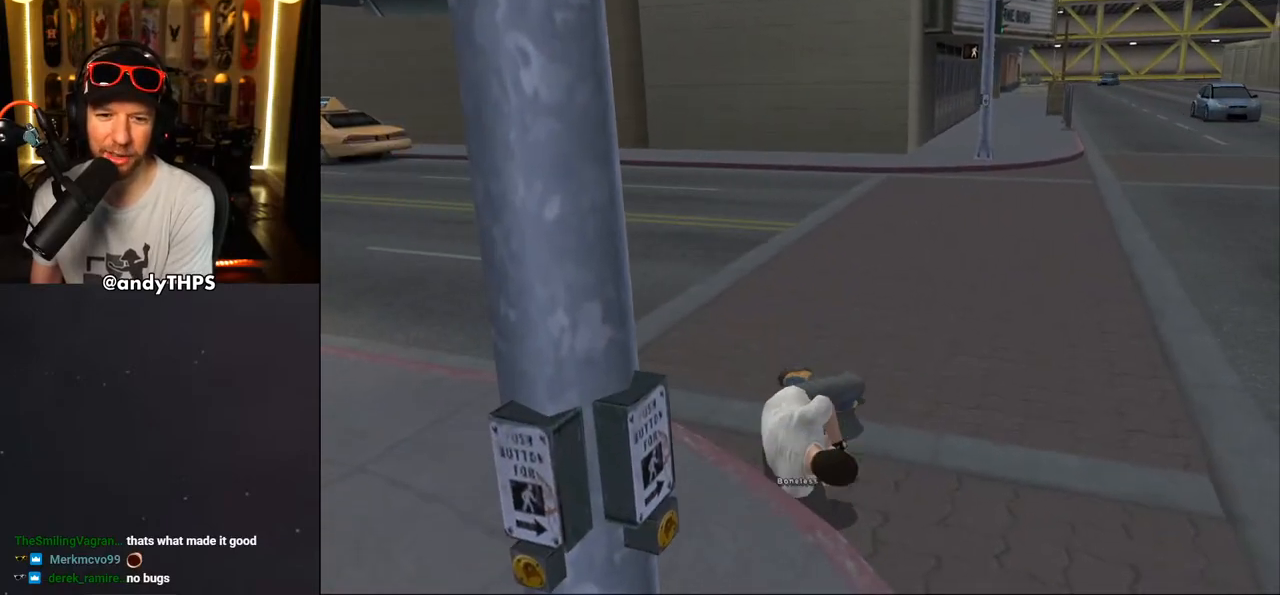
{"buttons": ["CROSS", "R1", "DPAD_RIGHT"], "left_stick": "center", "right_stick": "center", "events": [[67, "R1", "down"], [183, "R1", "up"], [267, "R1", "down"], [367, "R1", "up"], [483, "R1", "down"]]}
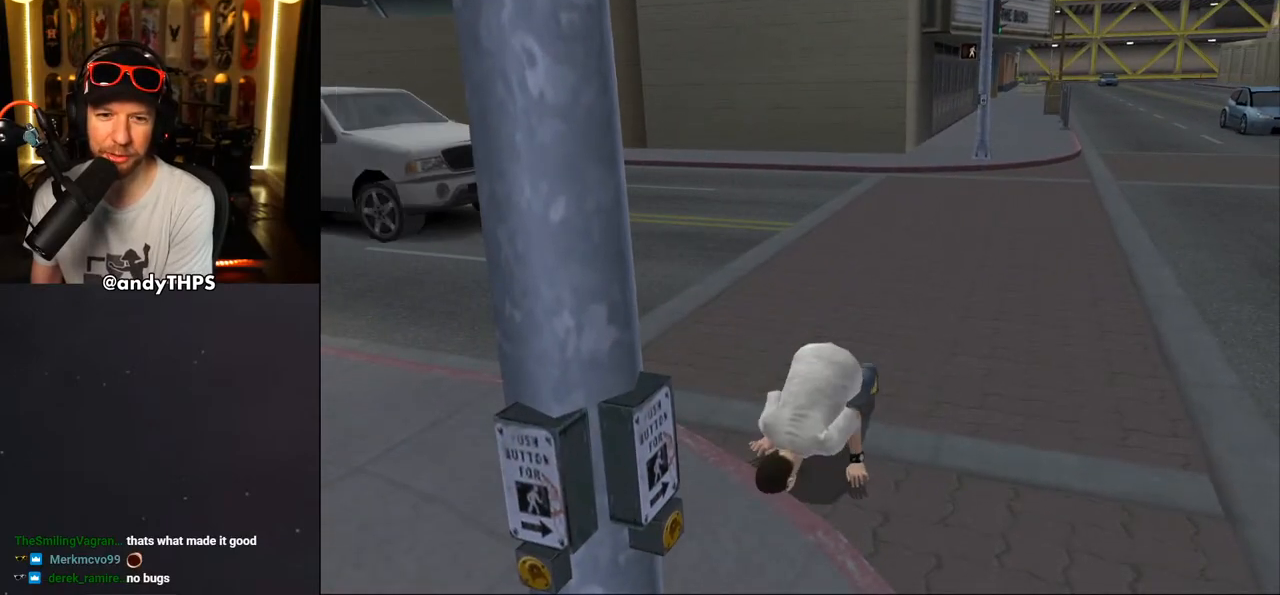
{"buttons": ["CROSS"], "left_stick": "center", "right_stick": "center", "events": [[33, "R1", "up"], [183, "DPAD_RIGHT", "up"], [233, "DPAD_RIGHT", "down"], [300, "DPAD_RIGHT", "up"]]}
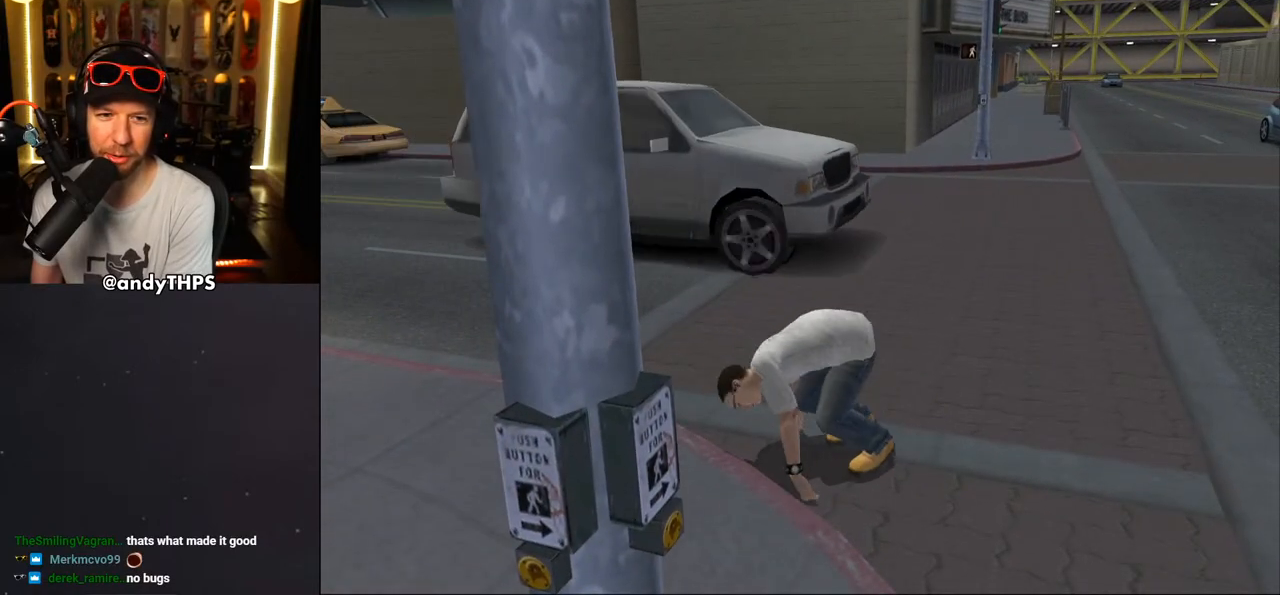
{"buttons": ["CROSS", "DPAD_UP", "DPAD_RIGHT"], "left_stick": "center", "right_stick": "center", "events": [[83, "DPAD_UP", "down"], [183, "DPAD_UP", "up"], [217, "DPAD_UP", "down"], [283, "DPAD_RIGHT", "down"], [317, "DPAD_UP", "up"], [467, "DPAD_UP", "down"]]}
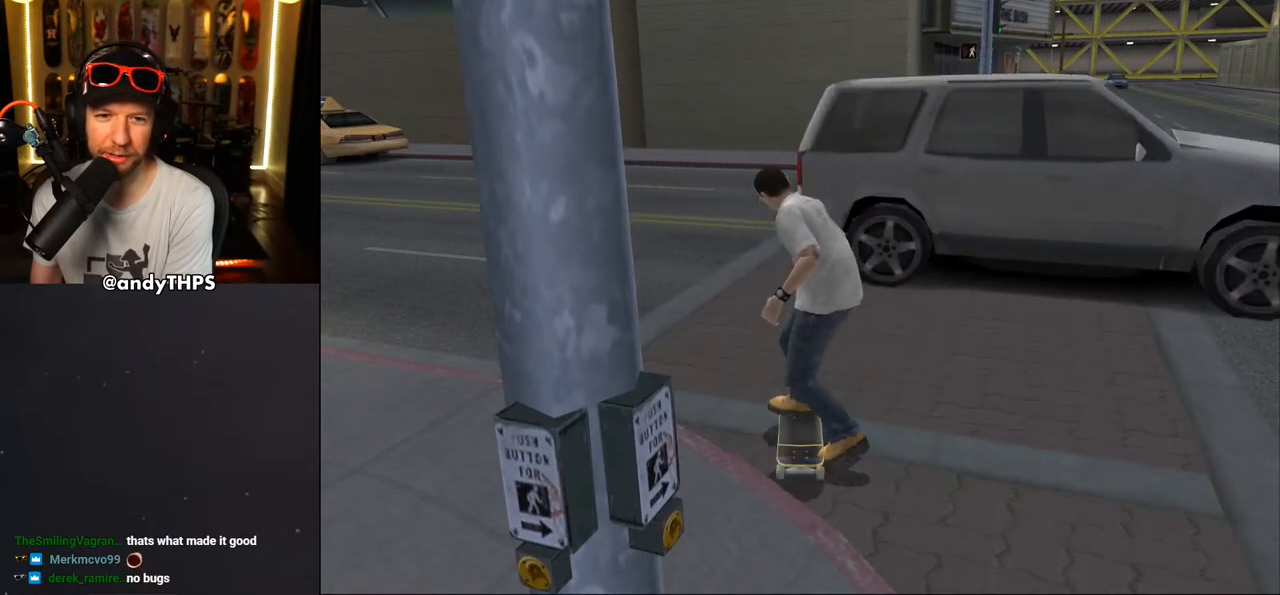
{"buttons": ["CROSS", "DPAD_UP", "DPAD_RIGHT"], "left_stick": "center", "right_stick": "center", "events": []}
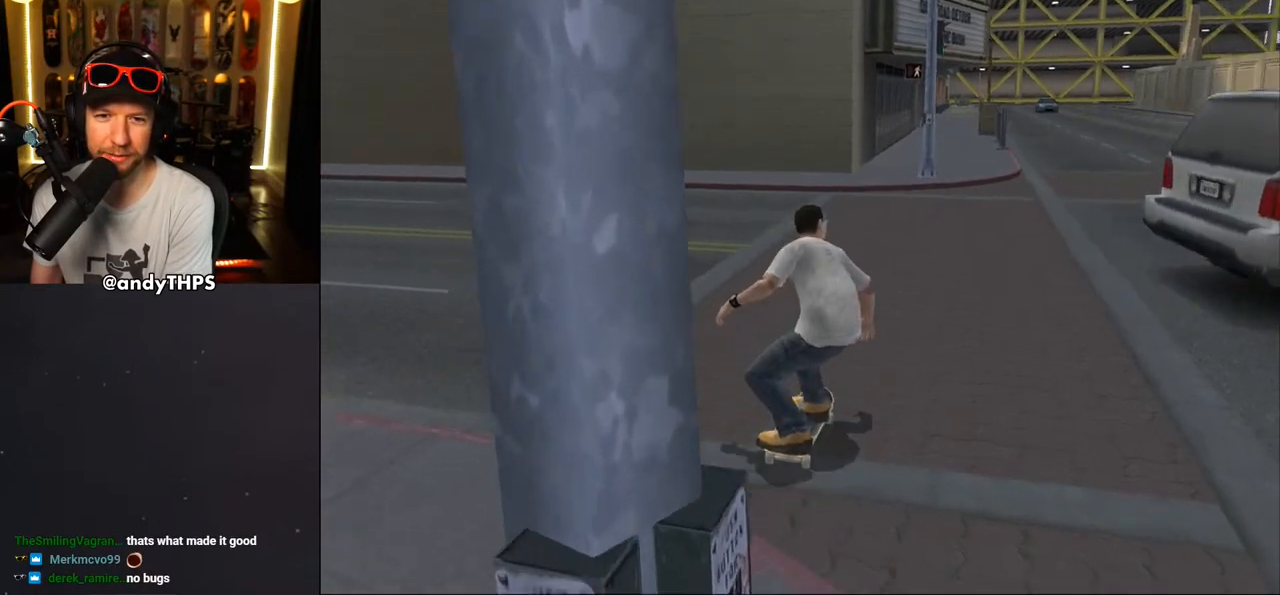
{"buttons": ["CROSS", "DPAD_UP", "DPAD_RIGHT"], "left_stick": "center", "right_stick": "center", "events": [[400, "DPAD_RIGHT", "up"], [467, "DPAD_RIGHT", "down"]]}
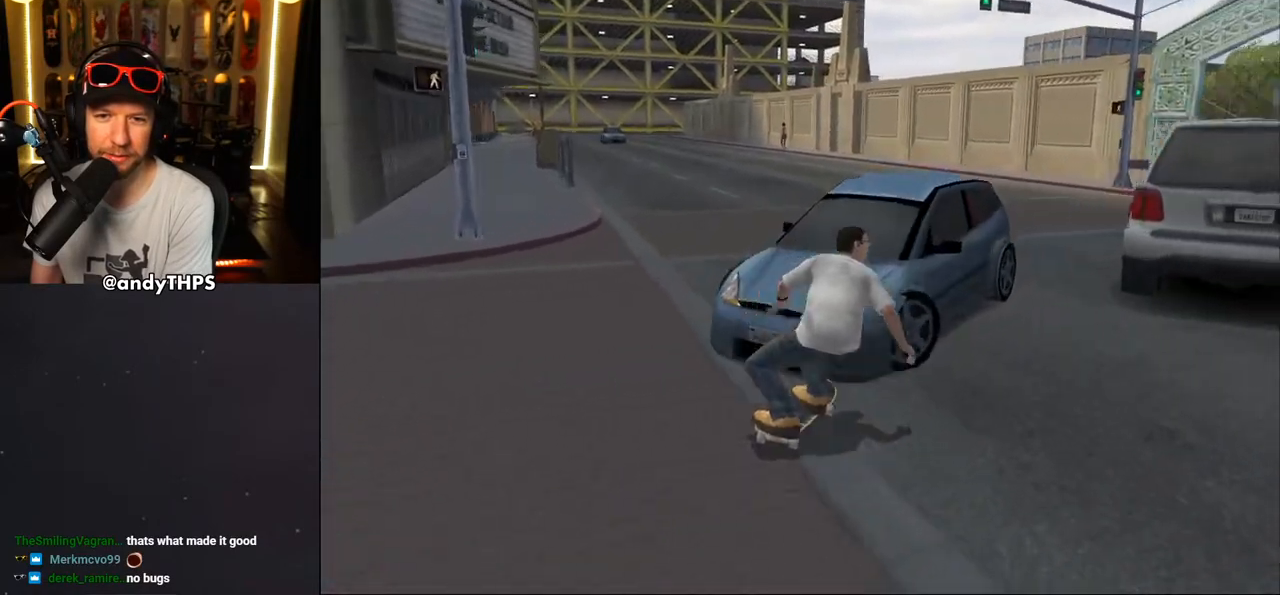
{"buttons": ["CROSS", "DPAD_DOWN", "DPAD_RIGHT"], "left_stick": "center", "right_stick": "center", "events": [[83, "DPAD_RIGHT", "up"], [133, "DPAD_LEFT", "down"], [300, "DPAD_LEFT", "up"], [317, "DPAD_UP", "up"], [350, "DPAD_RIGHT", "down"], [383, "DPAD_DOWN", "down"]]}
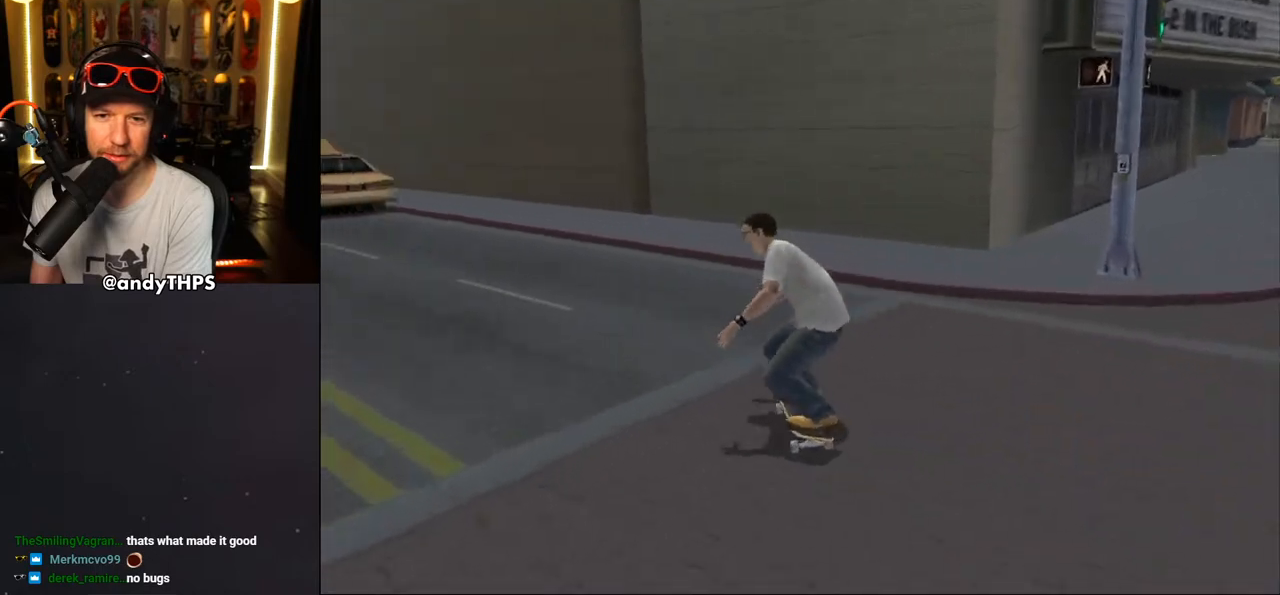
{"buttons": ["CROSS", "DPAD_UP", "DPAD_LEFT"], "left_stick": "center", "right_stick": "center", "events": [[333, "DPAD_DOWN", "up"], [350, "DPAD_RIGHT", "up"], [400, "DPAD_UP", "down"], [417, "DPAD_LEFT", "down"]]}
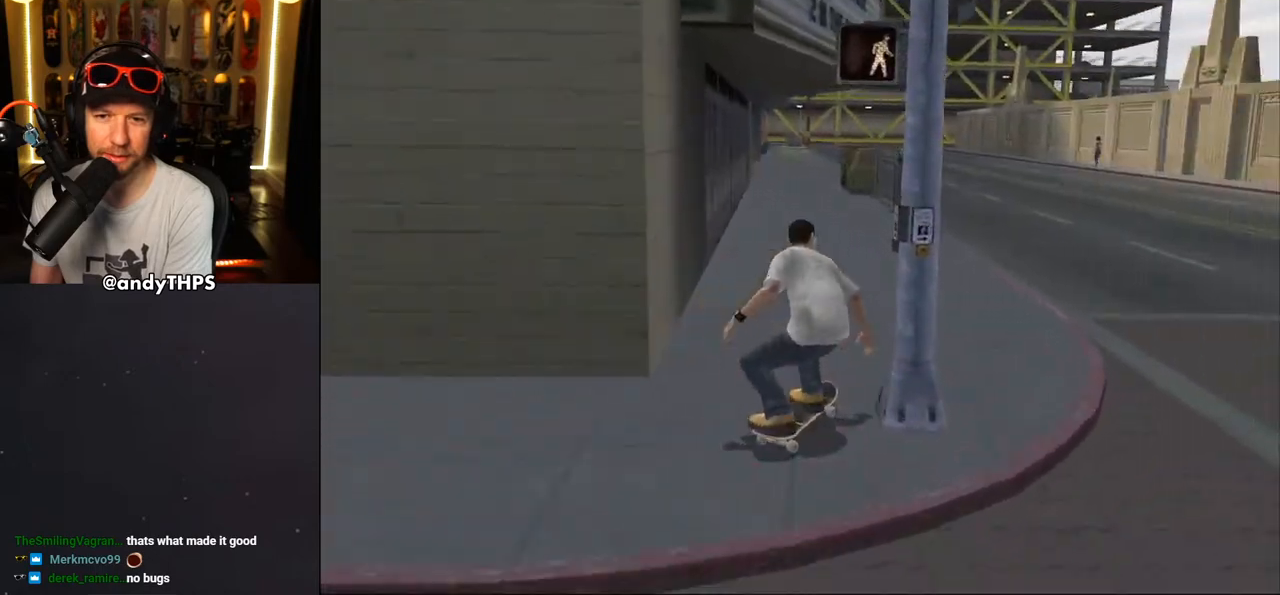
{"buttons": ["CROSS"], "left_stick": "center", "right_stick": "center", "events": [[150, "DPAD_LEFT", "up"], [150, "DPAD_UP", "up"], [233, "DPAD_UP", "down"], [450, "DPAD_UP", "up"]]}
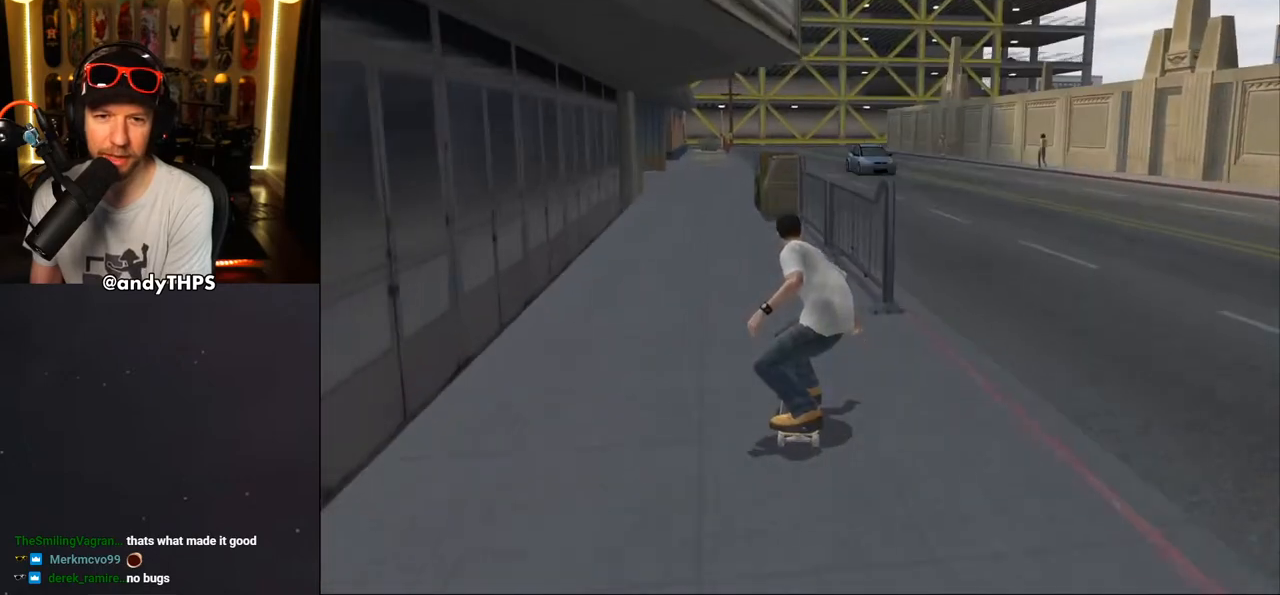
{"buttons": ["CROSS", "DPAD_UP"], "left_stick": "center", "right_stick": "center", "events": [[33, "DPAD_UP", "down"], [133, "CROSS", "up"], [150, "TRIANGLE", "down"], [350, "CROSS", "down"], [383, "TRIANGLE", "up"], [400, "DPAD_UP", "up"], [433, "DPAD_UP", "down"]]}
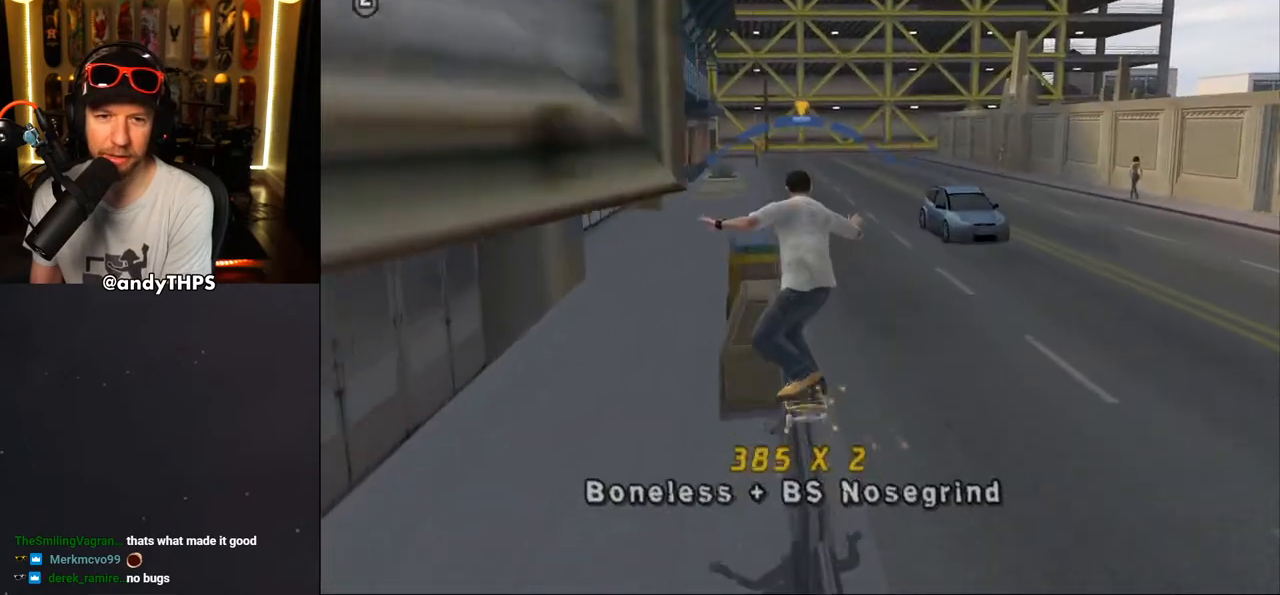
{"buttons": ["CROSS"], "left_stick": "center", "right_stick": "center", "events": [[117, "CROSS", "up"], [117, "SQUARE", "down"], [283, "CROSS", "down"], [283, "SQUARE", "up"], [417, "DPAD_UP", "up"]]}
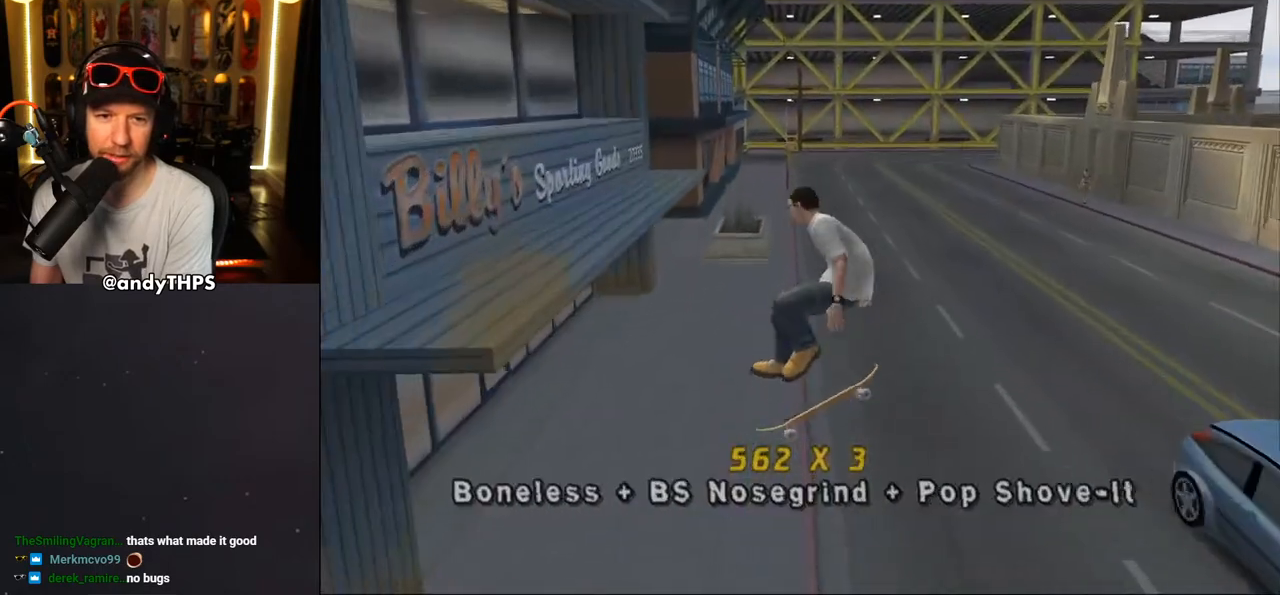
{"buttons": ["SQUARE", "L2", "DPAD_UP", "DPAD_RIGHT"], "left_stick": "center", "right_stick": "center", "events": [[17, "DPAD_UP", "down"], [283, "DPAD_UP", "up"], [350, "DPAD_UP", "down"], [433, "DPAD_RIGHT", "down"], [450, "SQUARE", "down"], [467, "L2", "down"], [483, "CROSS", "up"]]}
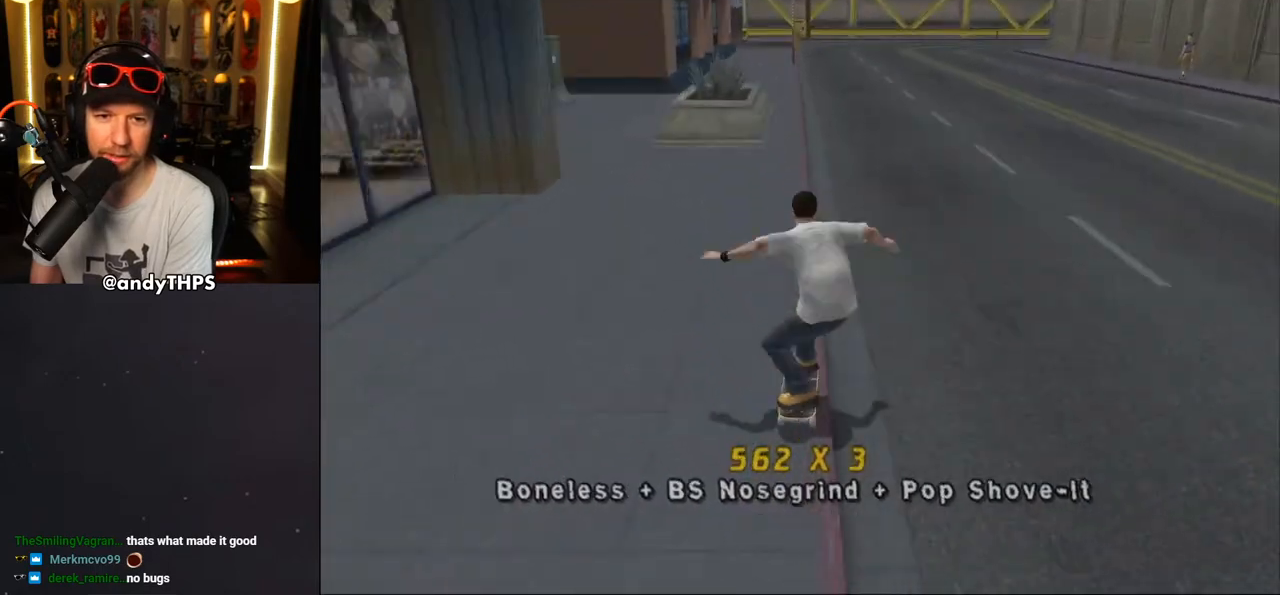
{"buttons": ["CROSS"], "left_stick": "center", "right_stick": "center", "events": [[100, "SQUARE", "up"], [183, "CROSS", "down"], [217, "DPAD_RIGHT", "up"], [250, "DPAD_UP", "up"], [350, "DPAD_UP", "down"], [450, "DPAD_UP", "up"], [500, "L2", "up"]]}
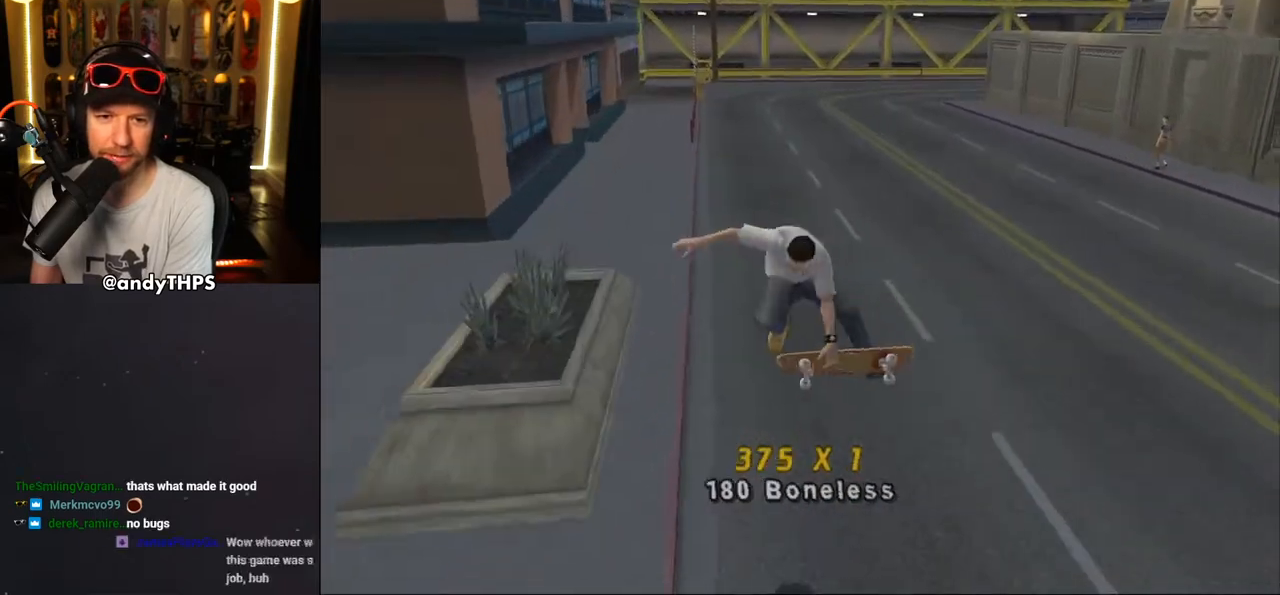
{"buttons": ["CROSS", "L2", "DPAD_UP", "DPAD_LEFT"], "left_stick": "center", "right_stick": "center", "events": [[167, "DPAD_UP", "down"], [250, "DPAD_UP", "up"], [300, "DPAD_UP", "down"], [350, "SQUARE", "down"], [367, "CROSS", "up"], [367, "DPAD_LEFT", "down"], [383, "L2", "down"], [483, "CROSS", "down"], [500, "SQUARE", "up"]]}
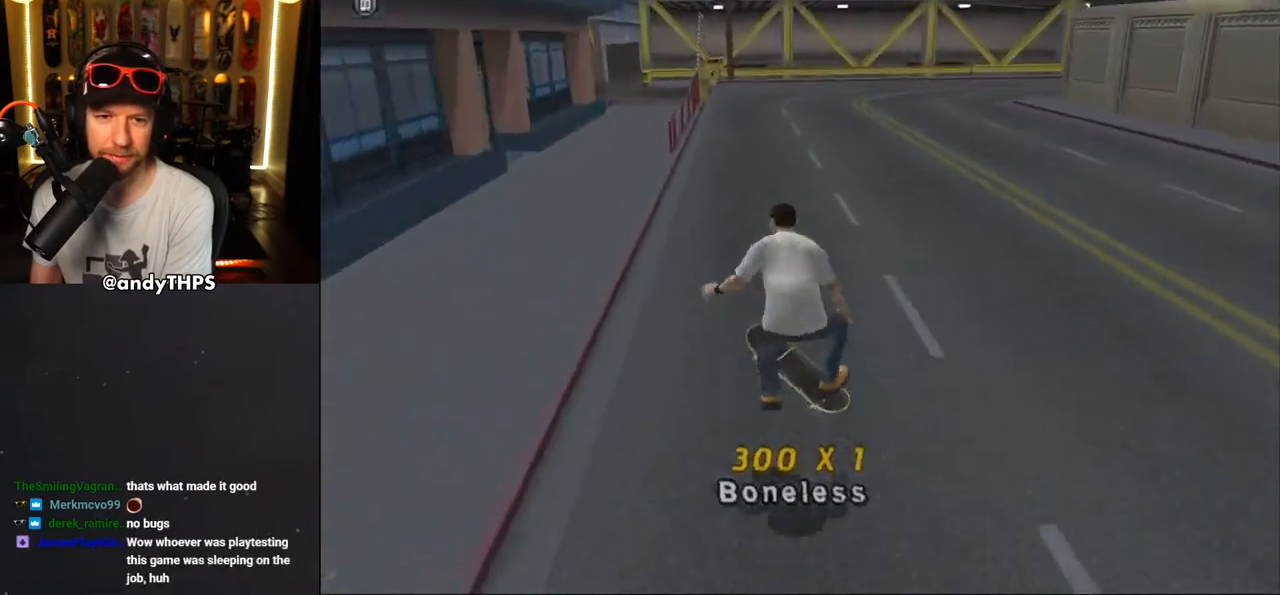
{"buttons": ["CROSS", "DPAD_UP"], "left_stick": "center", "right_stick": "center", "events": [[67, "DPAD_LEFT", "up"], [100, "DPAD_UP", "up"], [300, "DPAD_UP", "down"], [350, "L2", "up"], [367, "DPAD_UP", "up"], [433, "DPAD_UP", "down"]]}
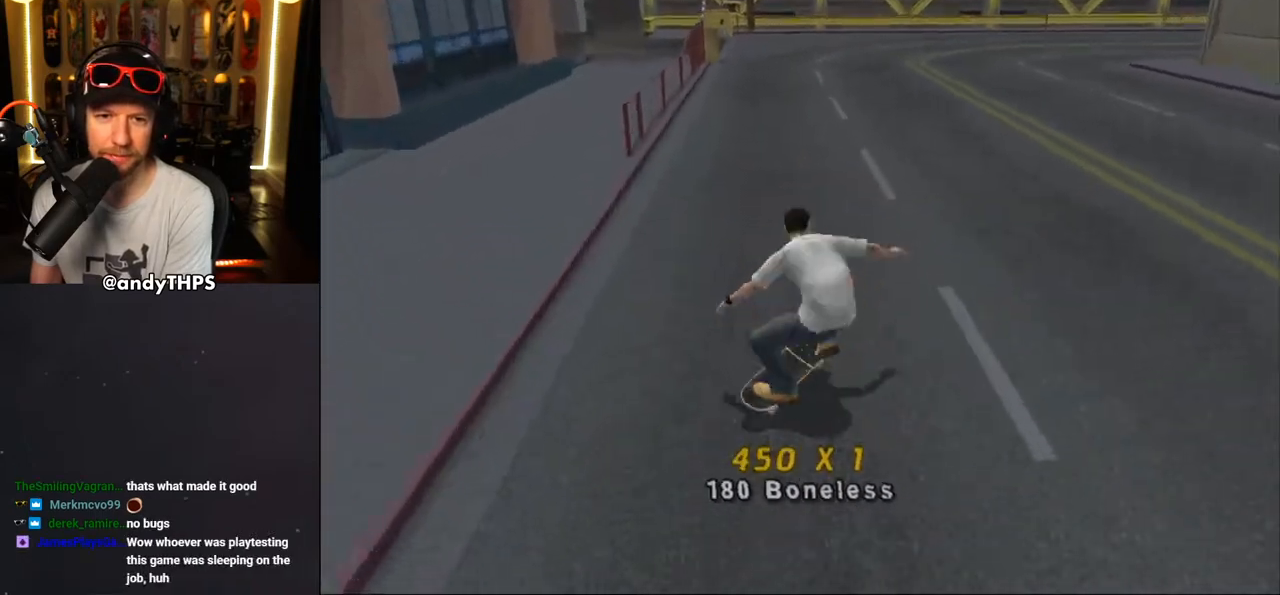
{"buttons": ["CROSS", "L2"], "left_stick": "center", "right_stick": "center", "events": [[50, "DPAD_RIGHT", "down"], [83, "DPAD_UP", "up"], [200, "DPAD_UP", "down"], [217, "L2", "down"], [233, "SQUARE", "down"], [250, "CROSS", "up"], [333, "SQUARE", "up"], [367, "CROSS", "down"], [483, "DPAD_RIGHT", "up"], [483, "DPAD_UP", "up"]]}
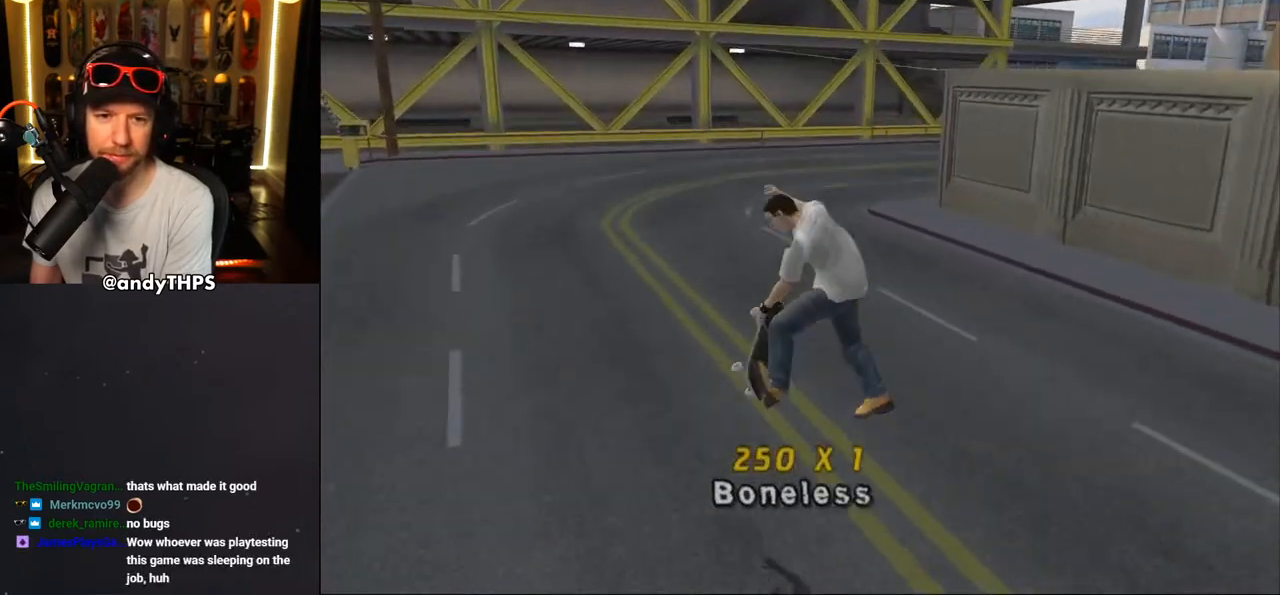
{"buttons": ["CROSS", "DPAD_DOWN", "DPAD_LEFT"], "left_stick": "center", "right_stick": "center", "events": [[233, "L2", "up"], [433, "DPAD_LEFT", "down"], [500, "DPAD_DOWN", "down"]]}
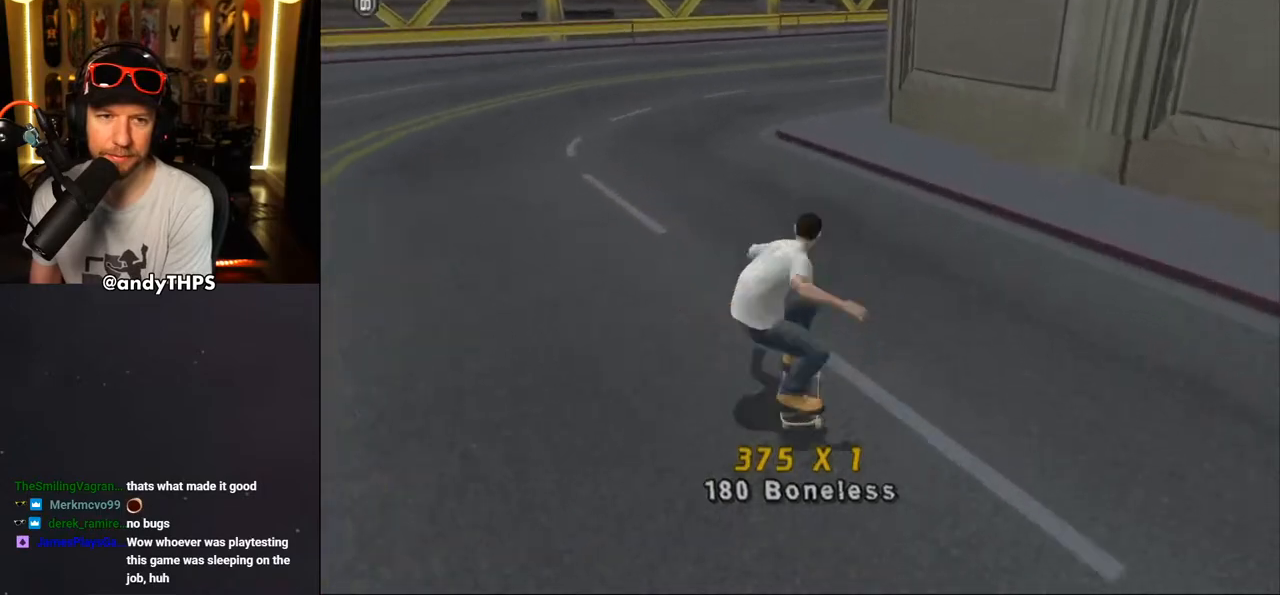
{"buttons": ["CROSS"], "left_stick": "center", "right_stick": "center", "events": [[233, "DPAD_DOWN", "up"], [350, "DPAD_LEFT", "up"]]}
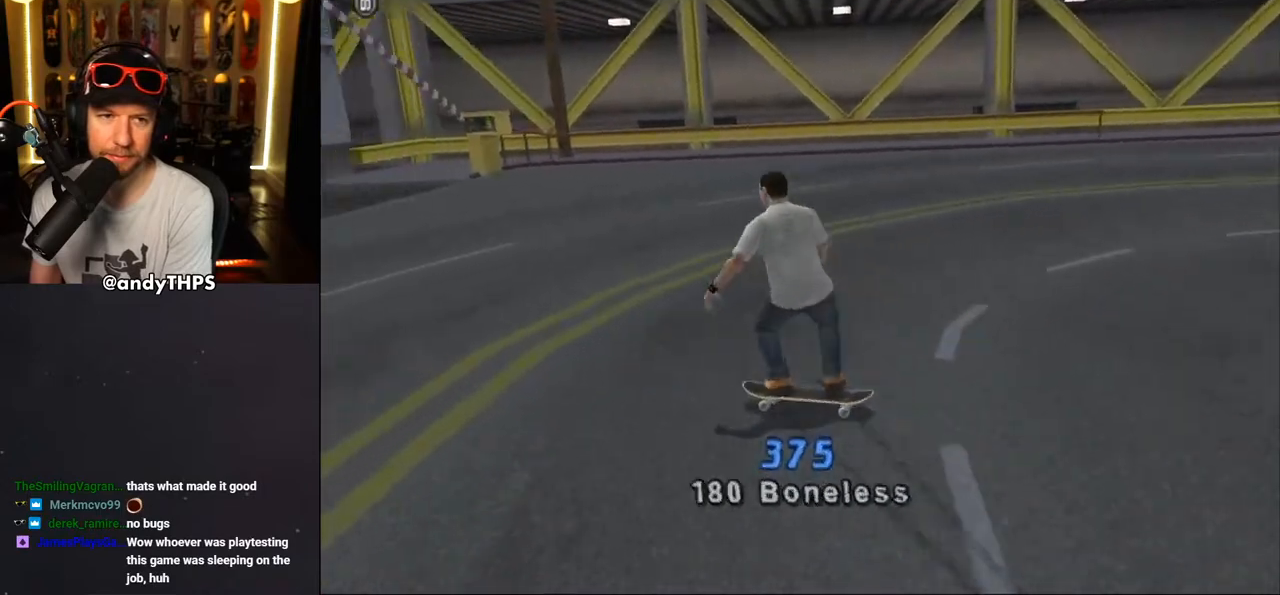
{"buttons": ["CROSS"], "left_stick": "center", "right_stick": "center", "events": [[33, "DPAD_RIGHT", "down"], [167, "DPAD_RIGHT", "up"], [283, "DPAD_UP", "down"], [417, "DPAD_UP", "up"]]}
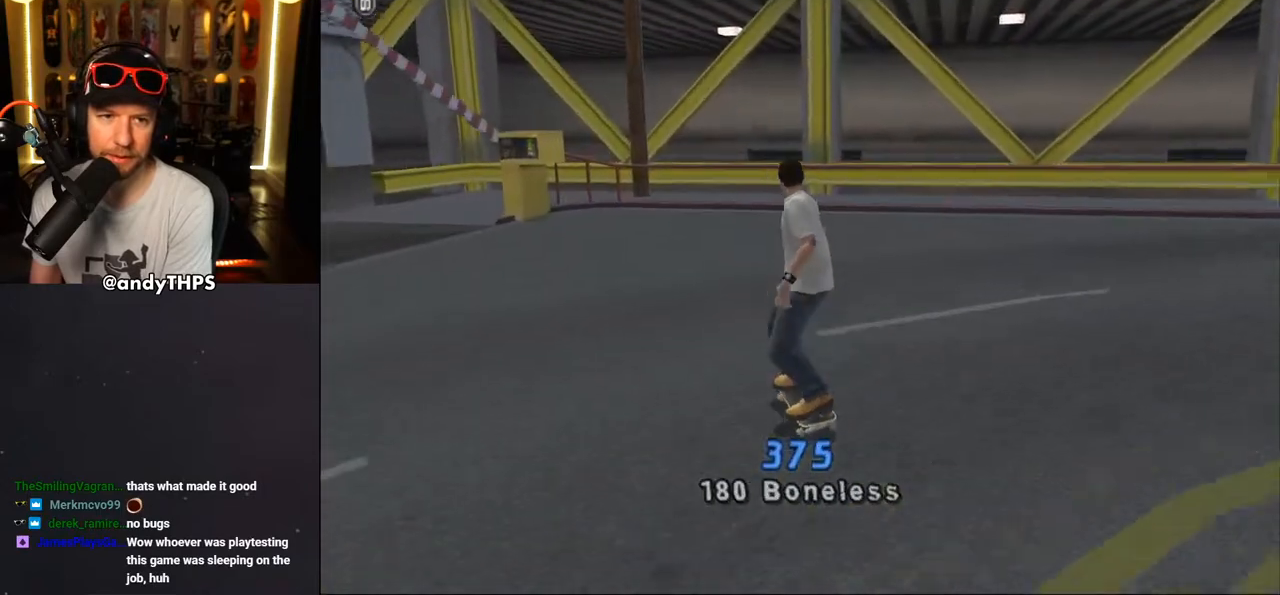
{"buttons": ["CROSS", "DPAD_DOWN", "DPAD_LEFT"], "left_stick": "center", "right_stick": "center", "events": [[17, "DPAD_UP", "down"], [117, "DPAD_UP", "up"], [167, "DPAD_UP", "down"], [317, "DPAD_UP", "up"], [450, "DPAD_LEFT", "down"], [500, "DPAD_DOWN", "down"]]}
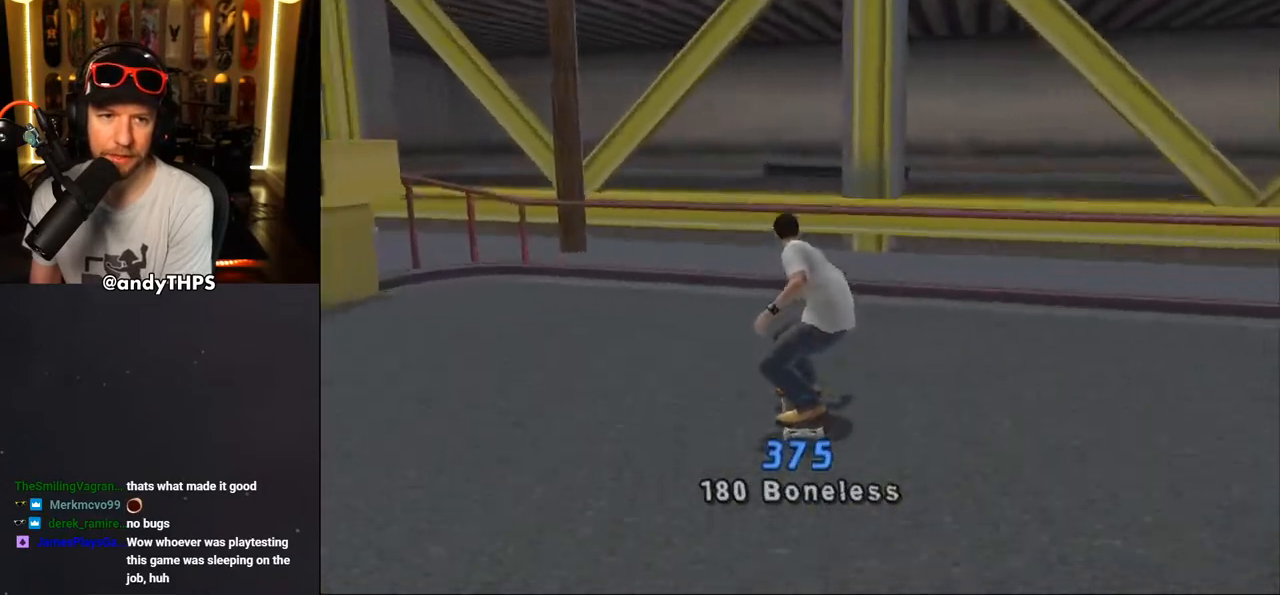
{"buttons": ["TRIANGLE"], "left_stick": "center", "right_stick": "center", "events": [[183, "CROSS", "up"], [200, "TRIANGLE", "down"], [417, "DPAD_DOWN", "up"], [483, "DPAD_LEFT", "up"]]}
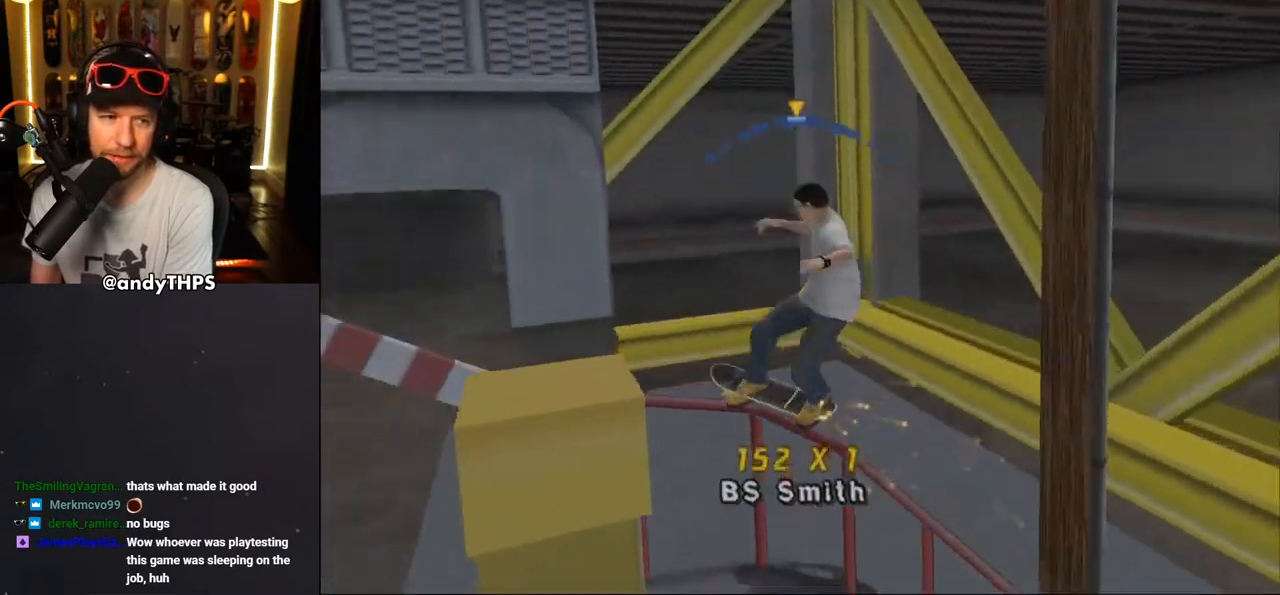
{"buttons": ["R1"], "left_stick": "center", "right_stick": "center", "events": [[50, "CROSS", "down"], [50, "TRIANGLE", "up"], [167, "R1", "down"], [267, "CROSS", "up"], [267, "DPAD_UP", "down"], [333, "DPAD_UP", "up"], [417, "DPAD_UP", "down"], [467, "DPAD_UP", "up"]]}
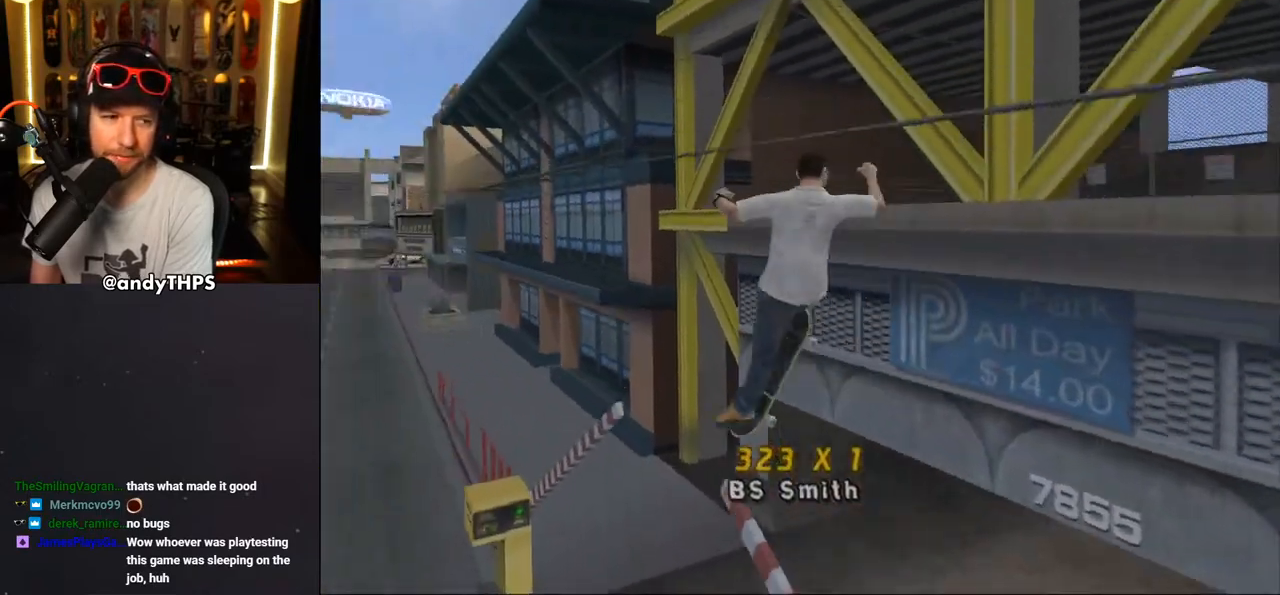
{"buttons": ["CROSS", "R1"], "left_stick": "center", "right_stick": "center", "events": [[33, "DPAD_UP", "down"], [83, "TRIANGLE", "down"], [367, "DPAD_UP", "up"], [433, "CROSS", "down"], [433, "TRIANGLE", "up"]]}
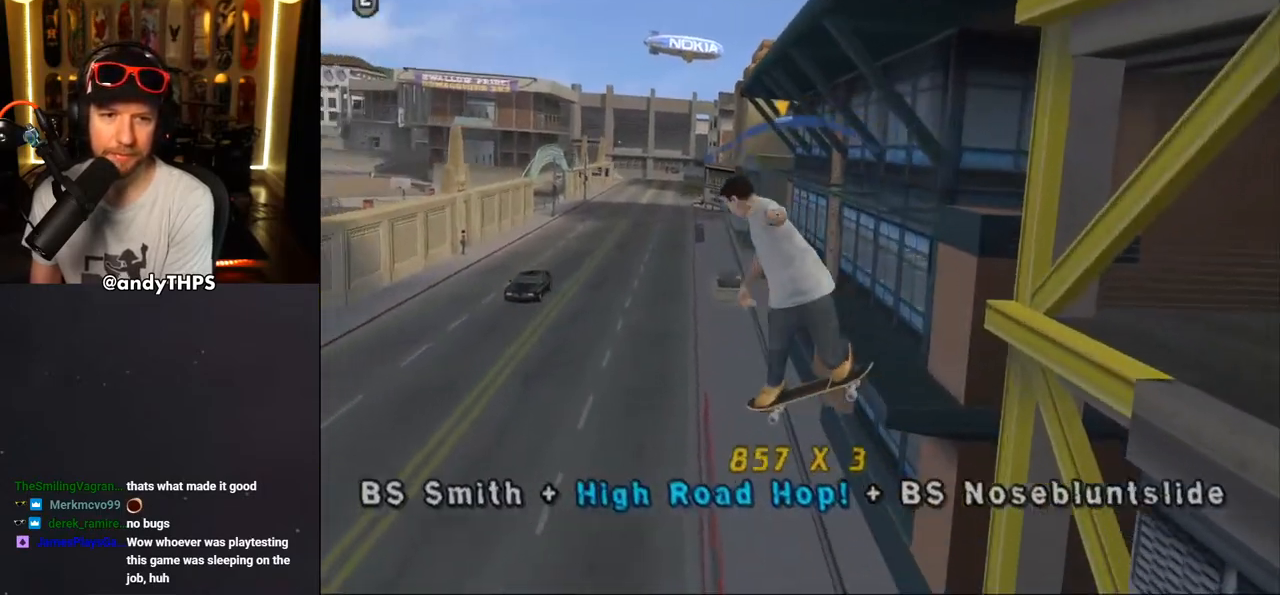
{"buttons": ["CROSS"], "left_stick": "center", "right_stick": "center", "events": [[133, "DPAD_RIGHT", "down"], [133, "R1", "up"], [233, "DPAD_RIGHT", "up"], [367, "DPAD_LEFT", "down"], [450, "DPAD_LEFT", "up"]]}
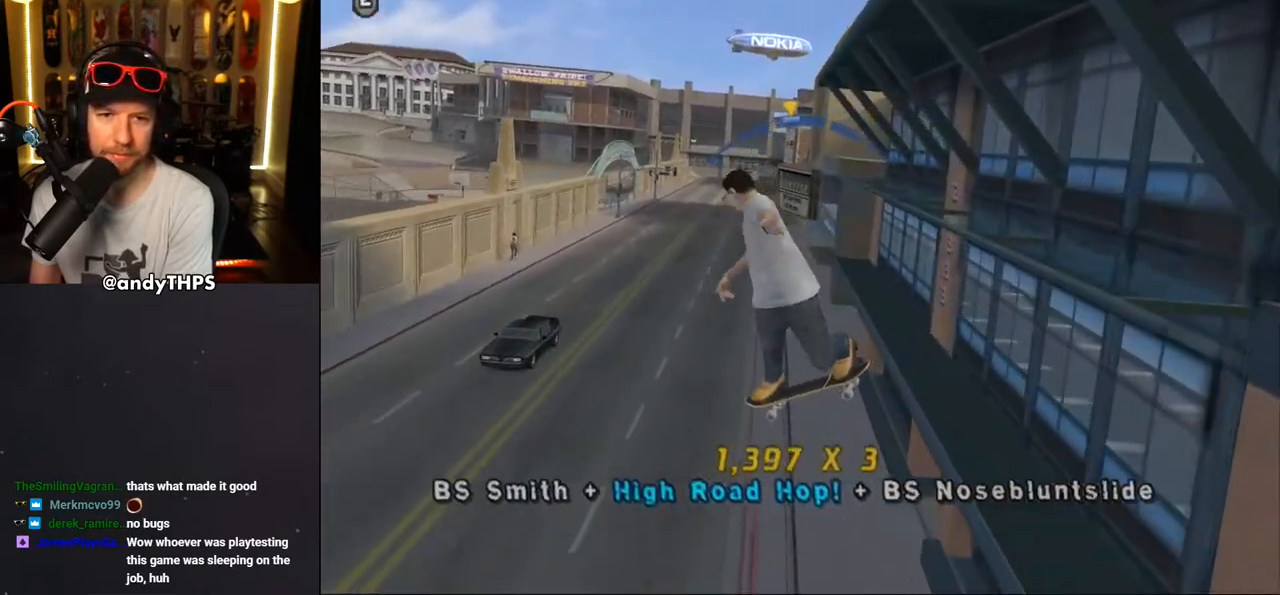
{"buttons": ["R1", "DPAD_UP"], "left_stick": "center", "right_stick": "center", "events": [[150, "DPAD_LEFT", "down"], [167, "R1", "down"], [233, "DPAD_LEFT", "up"], [333, "CROSS", "up"], [350, "DPAD_UP", "down"], [433, "DPAD_UP", "up"], [500, "DPAD_UP", "down"]]}
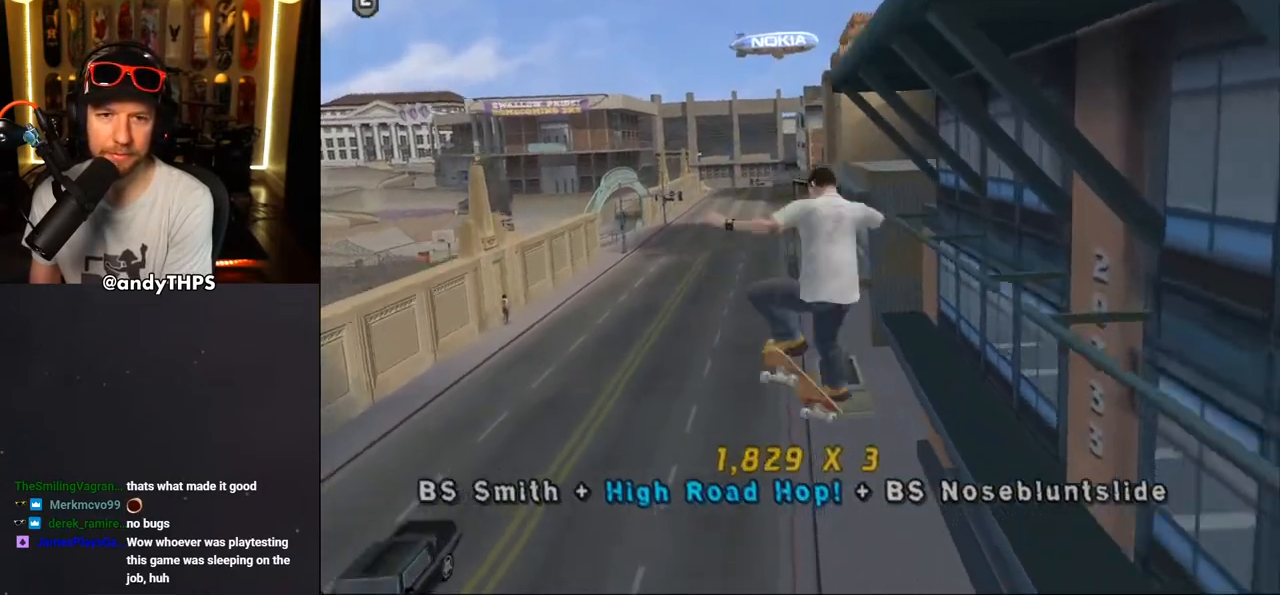
{"buttons": ["TRIANGLE", "R1"], "left_stick": "center", "right_stick": "center", "events": [[100, "DPAD_UP", "up"], [150, "DPAD_UP", "down"], [217, "TRIANGLE", "down"], [250, "DPAD_UP", "up"], [350, "DPAD_LEFT", "down"], [450, "DPAD_LEFT", "up"]]}
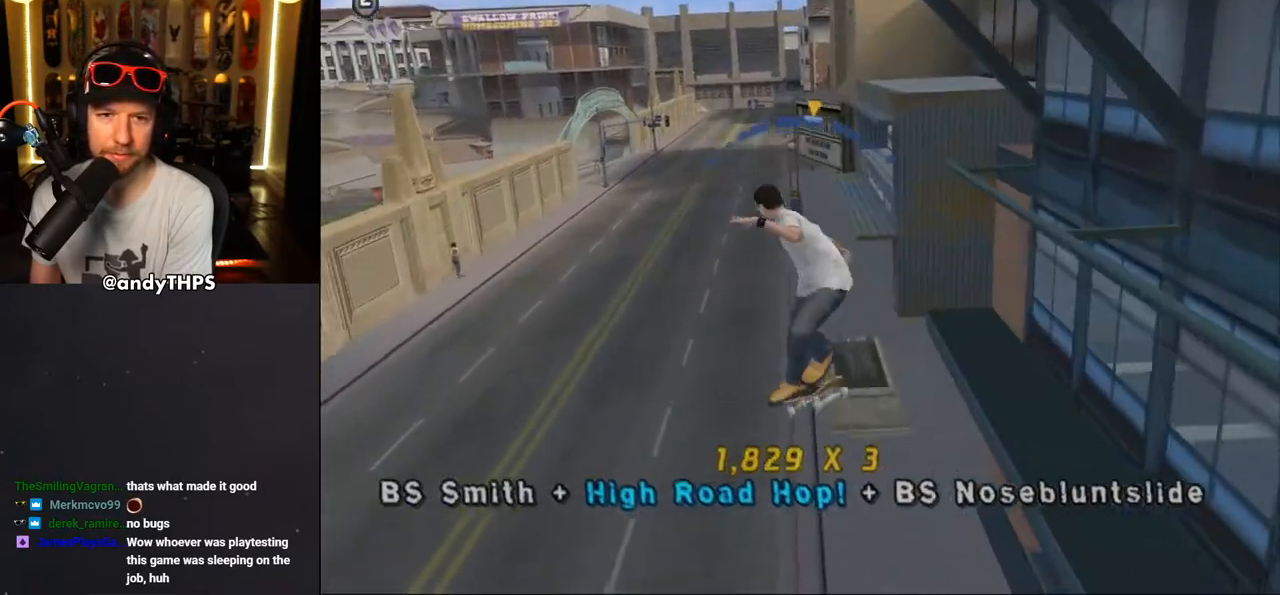
{"buttons": ["CROSS", "DPAD_DOWN", "DPAD_RIGHT"], "left_stick": "center", "right_stick": "center", "events": [[167, "CROSS", "down"], [167, "TRIANGLE", "up"], [200, "R1", "up"], [383, "DPAD_RIGHT", "down"], [417, "DPAD_DOWN", "down"]]}
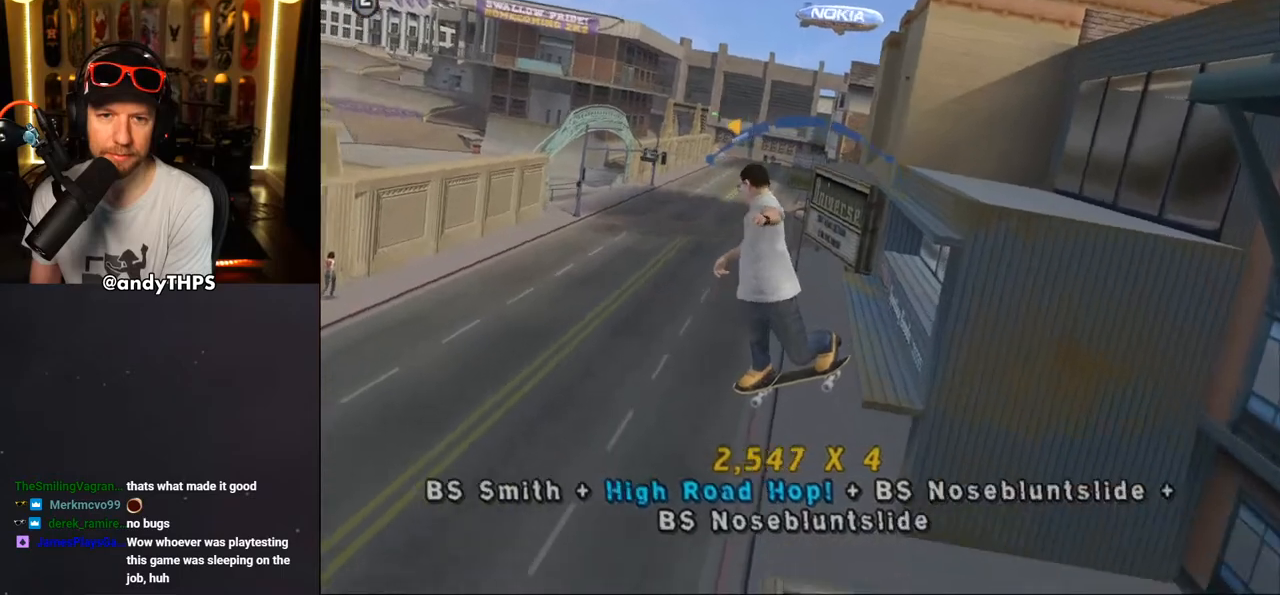
{"buttons": ["R1", "DPAD_DOWN", "DPAD_RIGHT"], "left_stick": "center", "right_stick": "center", "events": [[33, "R1", "down"], [367, "CROSS", "up"]]}